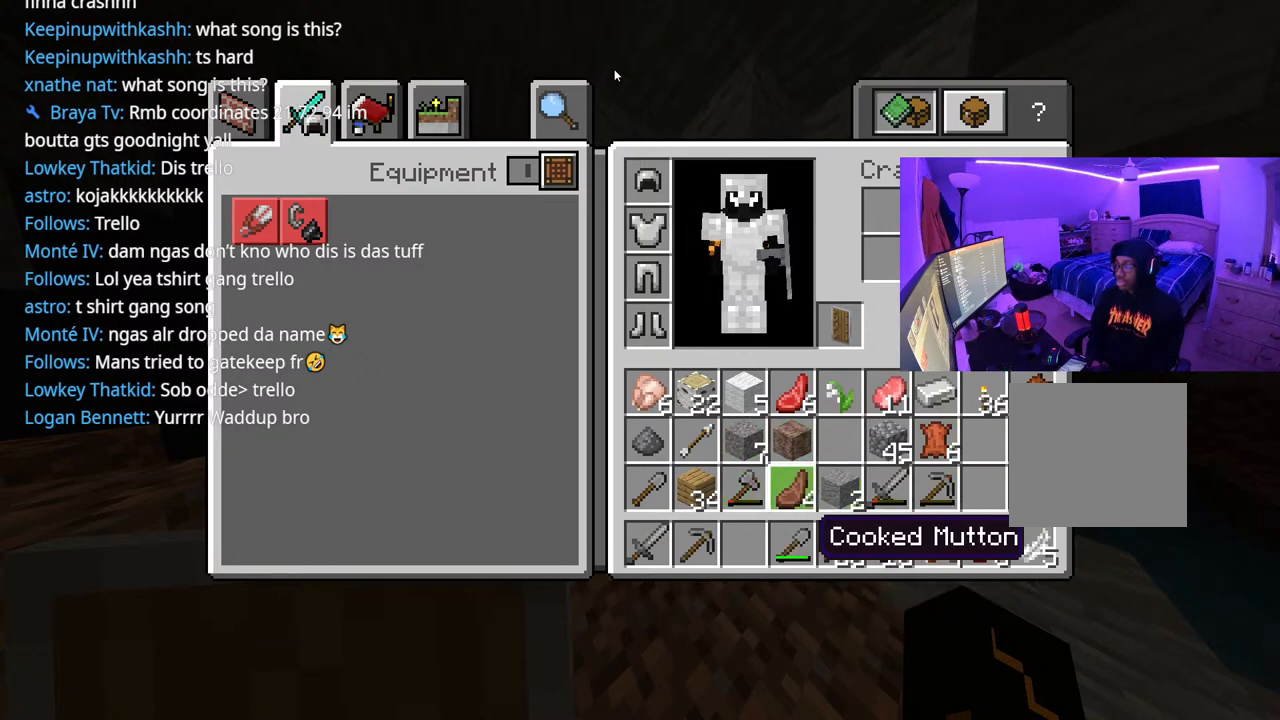
Gameplay with a controller (Xbox layout); each line is a JSON object with the inputs held at the frame after it. "events" lists button and stick changes between this image and that frame as [ms after this image, input, new state], when the widget could be followed in between. Not read: L3.
{"buttons": ["DPAD_LEFT"], "left_stick": "center", "right_stick": "center", "events": [[50, "DPAD_LEFT", "up"], [133, "DPAD_LEFT", "down"], [200, "DPAD_LEFT", "up"], [283, "DPAD_LEFT", "down"], [350, "DPAD_LEFT", "up"], [433, "DPAD_LEFT", "down"]]}
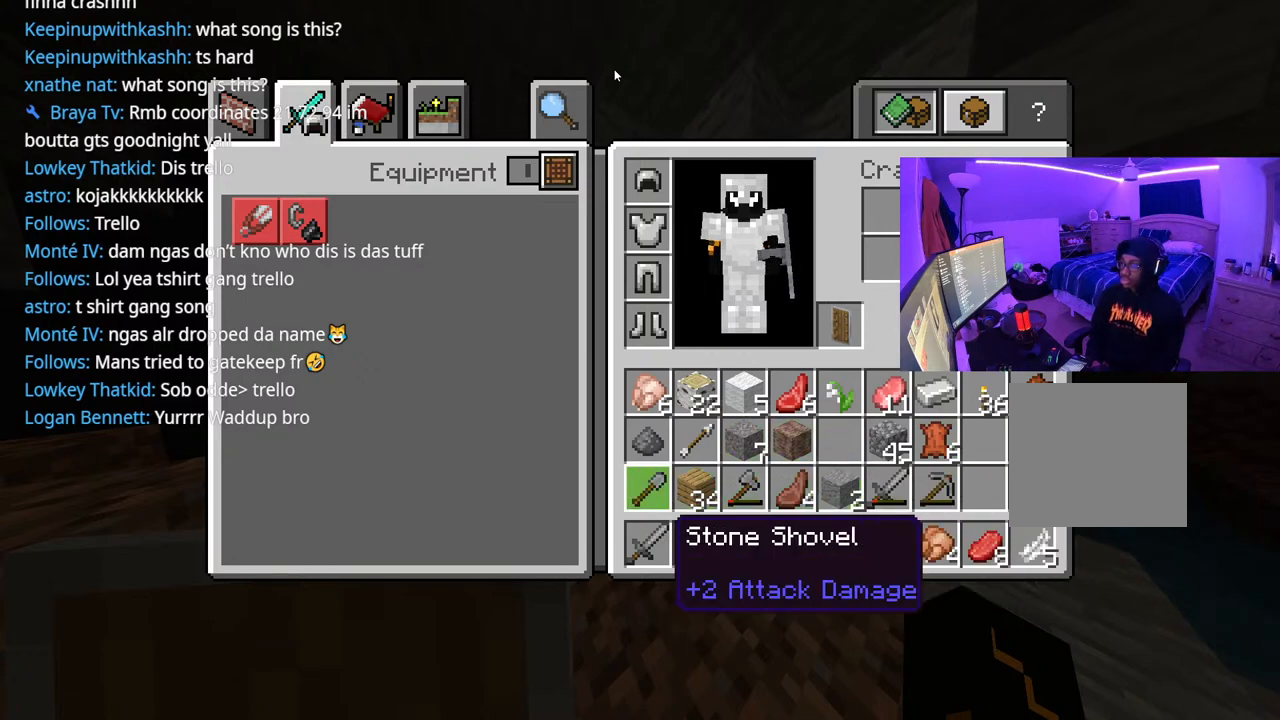
{"buttons": [], "left_stick": "center", "right_stick": "center", "events": [[50, "DPAD_LEFT", "up"], [133, "DPAD_LEFT", "down"], [167, "DPAD_LEFT", "up"], [367, "DPAD_RIGHT", "down"], [433, "DPAD_RIGHT", "up"]]}
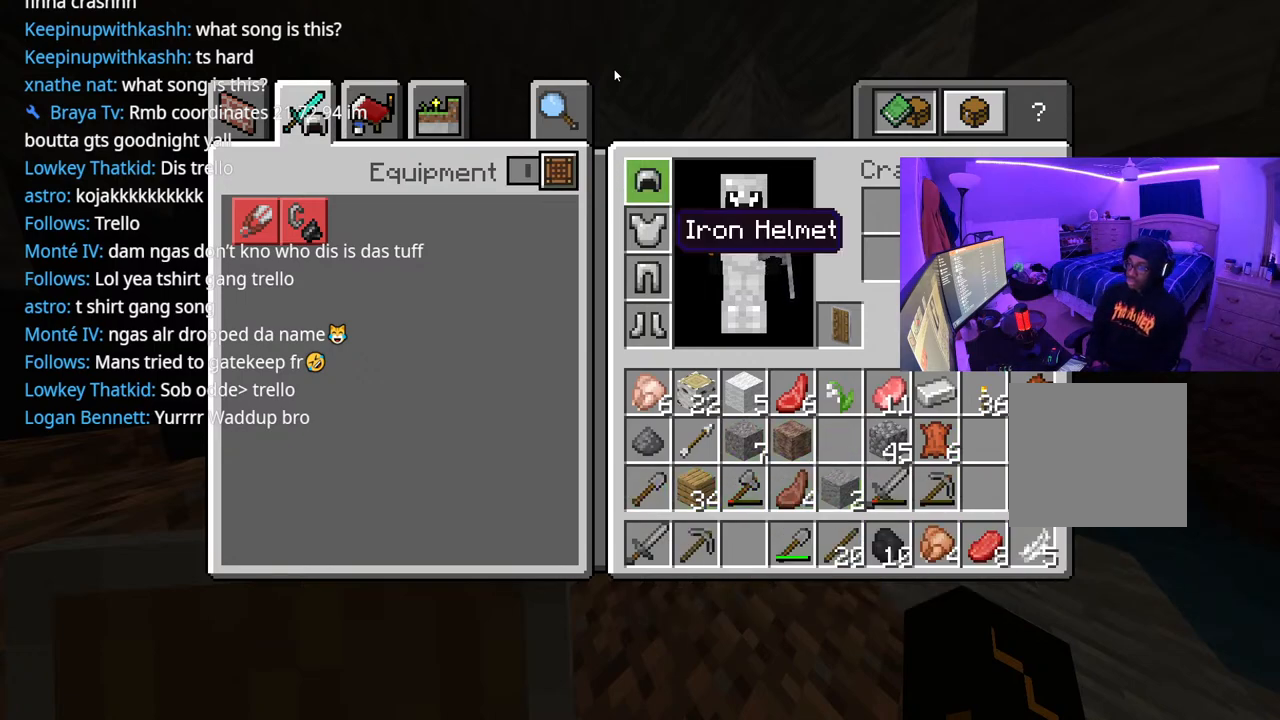
{"buttons": ["DPAD_DOWN"], "left_stick": "center", "right_stick": "center", "events": [[100, "DPAD_DOWN", "down"], [183, "DPAD_DOWN", "up"], [283, "DPAD_DOWN", "down"], [417, "DPAD_DOWN", "up"], [500, "DPAD_DOWN", "down"]]}
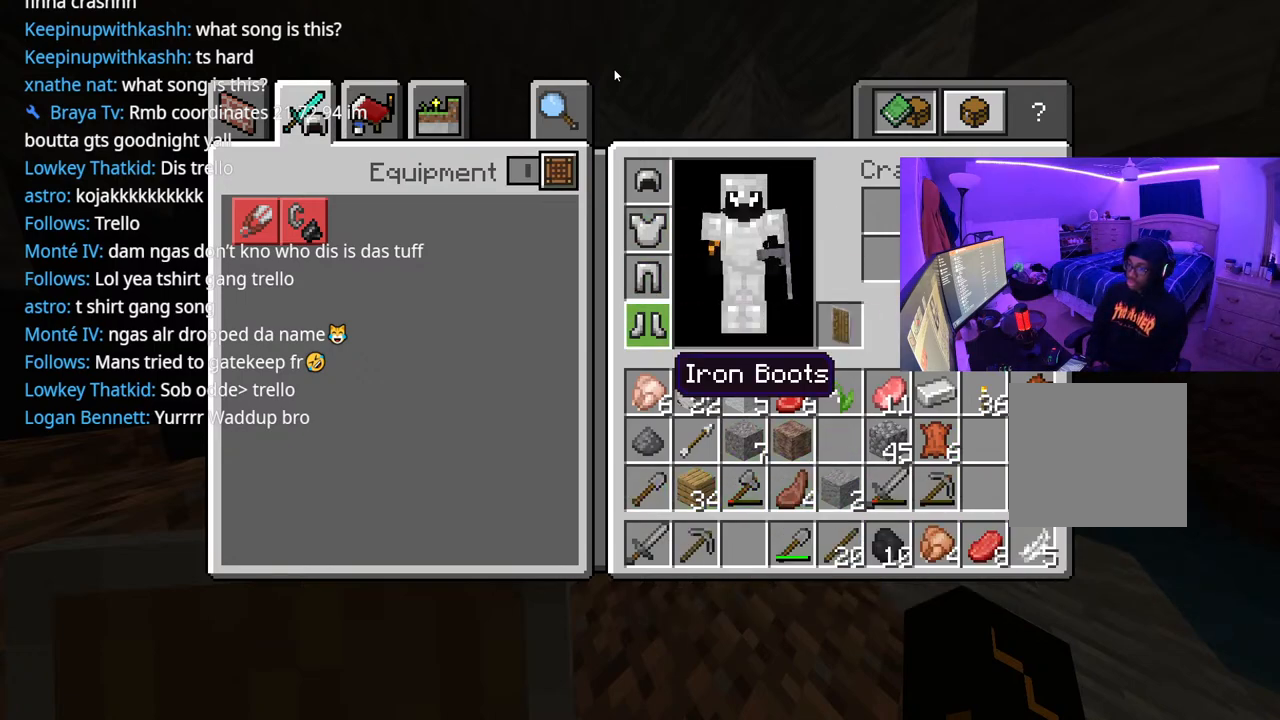
{"buttons": ["DPAD_DOWN"], "left_stick": "center", "right_stick": "center", "events": [[50, "DPAD_DOWN", "up"], [150, "DPAD_DOWN", "down"], [217, "DPAD_DOWN", "up"], [300, "DPAD_DOWN", "down"], [383, "DPAD_DOWN", "up"], [450, "DPAD_DOWN", "down"]]}
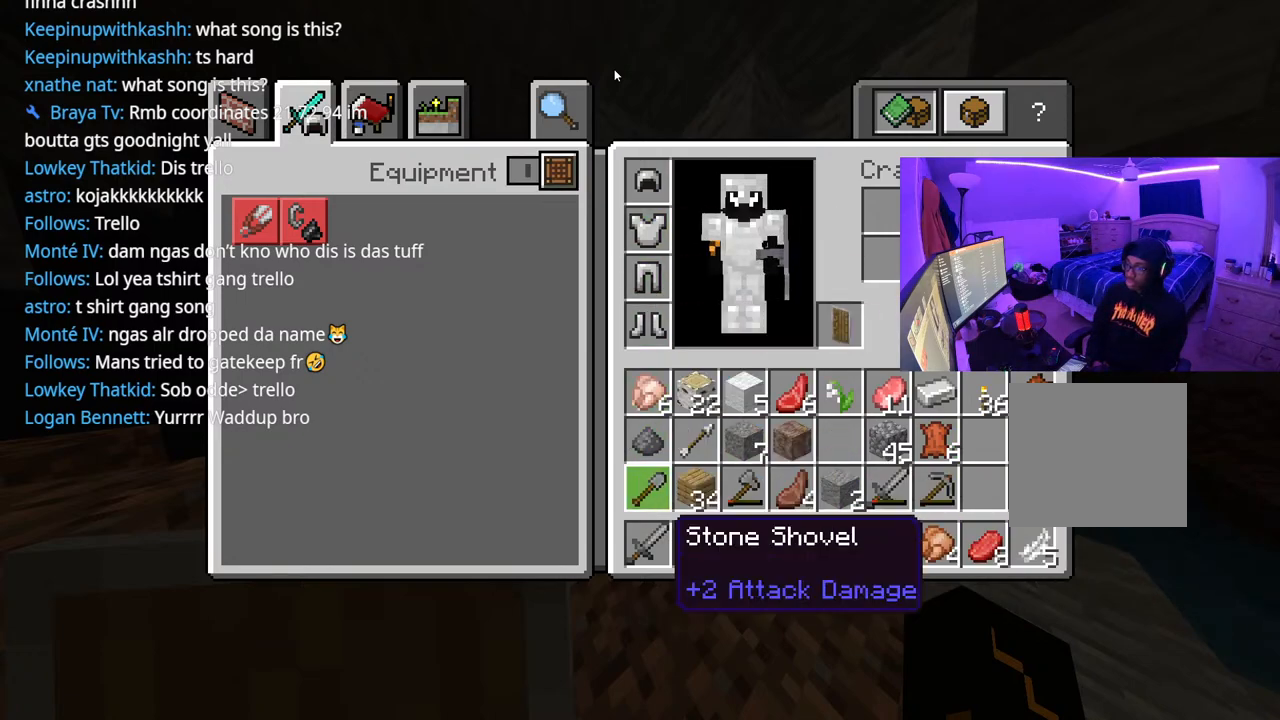
{"buttons": ["Y"], "left_stick": "center", "right_stick": "center", "events": [[50, "DPAD_DOWN", "up"], [450, "Y", "down"]]}
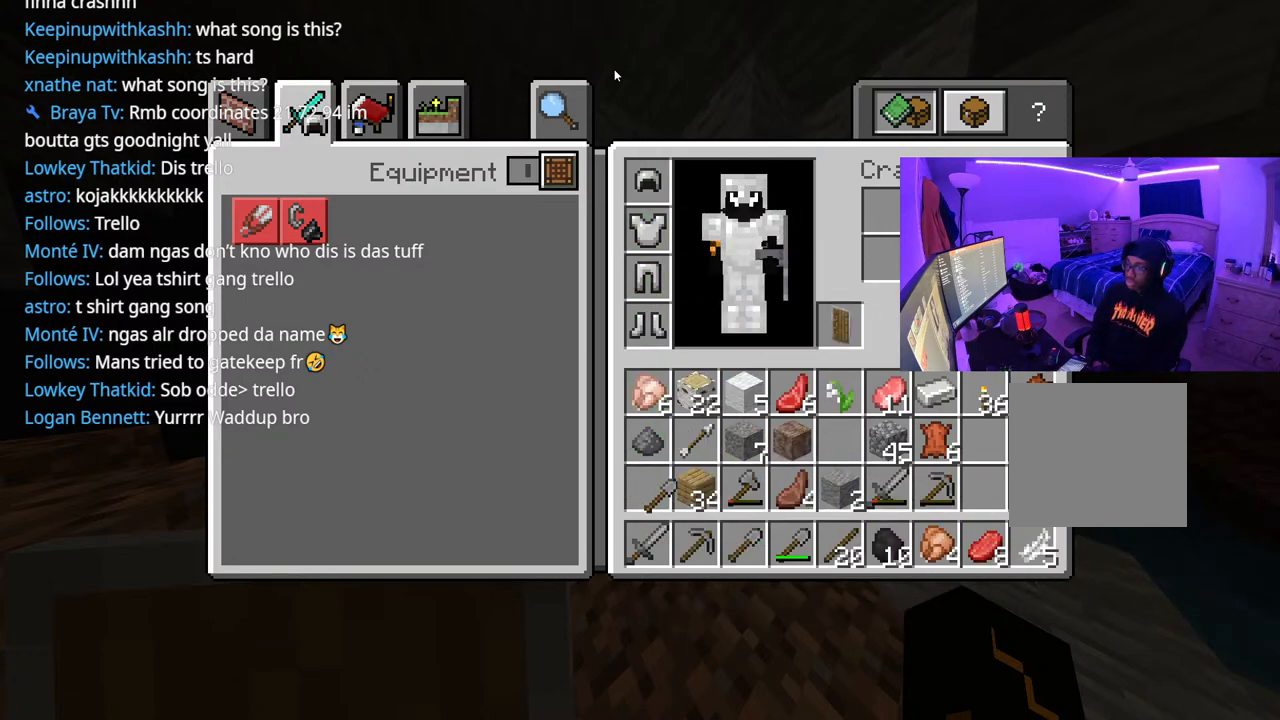
{"buttons": [], "left_stick": "center", "right_stick": "center", "events": [[83, "Y", "up"], [167, "DPAD_RIGHT", "down"], [233, "DPAD_RIGHT", "up"], [333, "DPAD_DOWN", "down"], [400, "DPAD_DOWN", "up"]]}
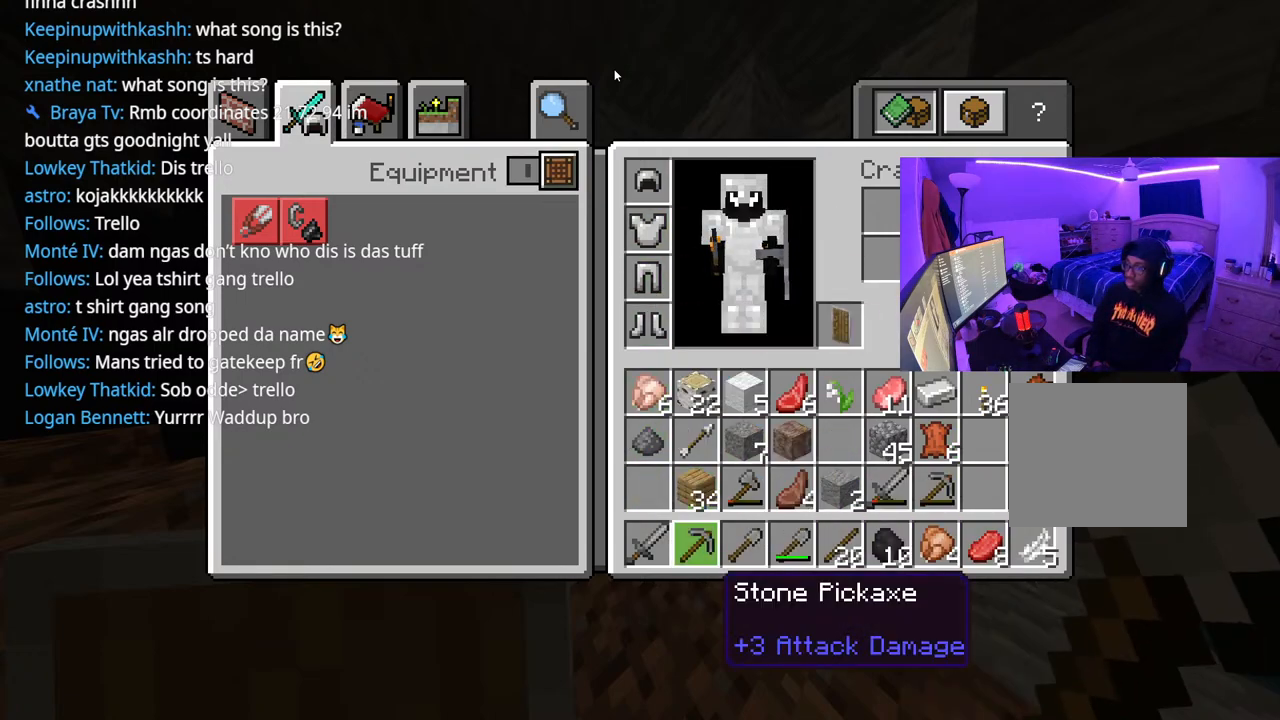
{"buttons": ["DPAD_UP"], "left_stick": "center", "right_stick": "center", "events": [[17, "DPAD_RIGHT", "down"], [67, "DPAD_RIGHT", "up"], [183, "DPAD_RIGHT", "down"], [267, "DPAD_RIGHT", "up"], [300, "A", "down"], [417, "A", "up"], [417, "DPAD_UP", "down"]]}
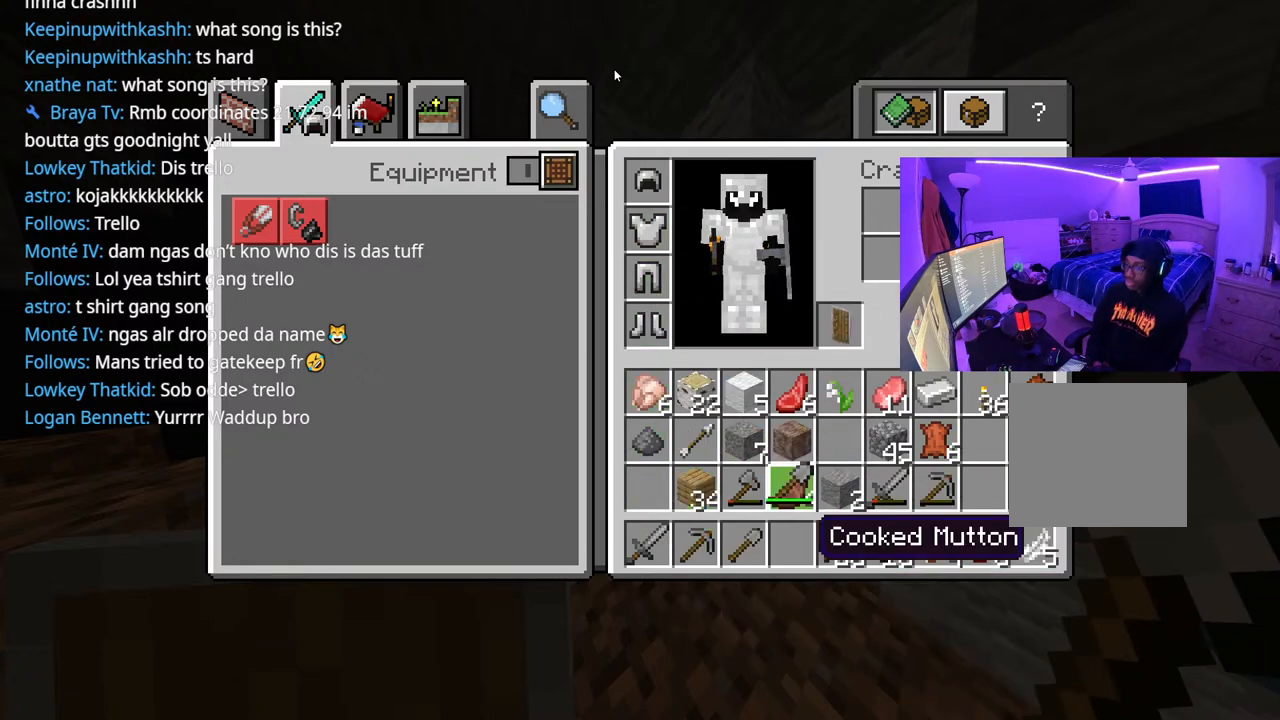
{"buttons": [], "left_stick": "center", "right_stick": "center", "events": [[17, "DPAD_UP", "up"], [267, "DPAD_RIGHT", "down"], [400, "DPAD_RIGHT", "up"]]}
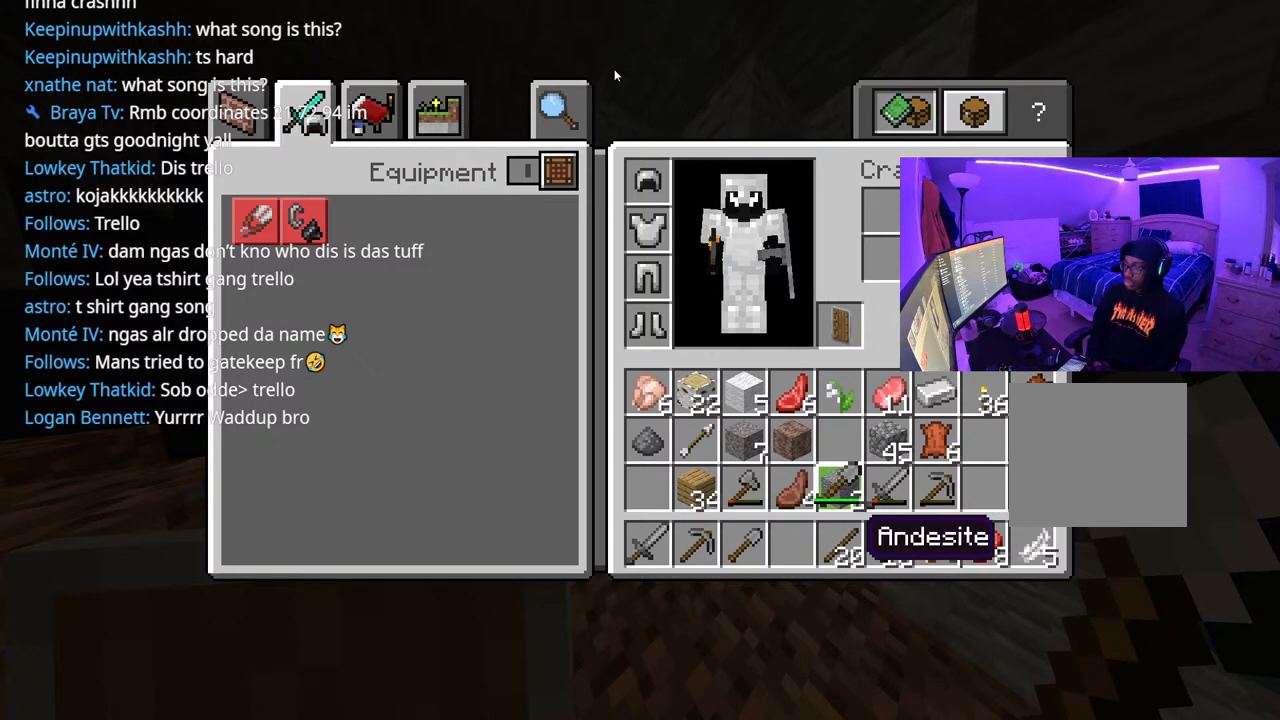
{"buttons": ["DPAD_LEFT"], "left_stick": "center", "right_stick": "center", "events": [[33, "DPAD_UP", "down"], [133, "A", "down"], [133, "DPAD_UP", "up"], [233, "A", "up"], [267, "DPAD_DOWN", "down"], [367, "DPAD_DOWN", "up"], [467, "DPAD_LEFT", "down"]]}
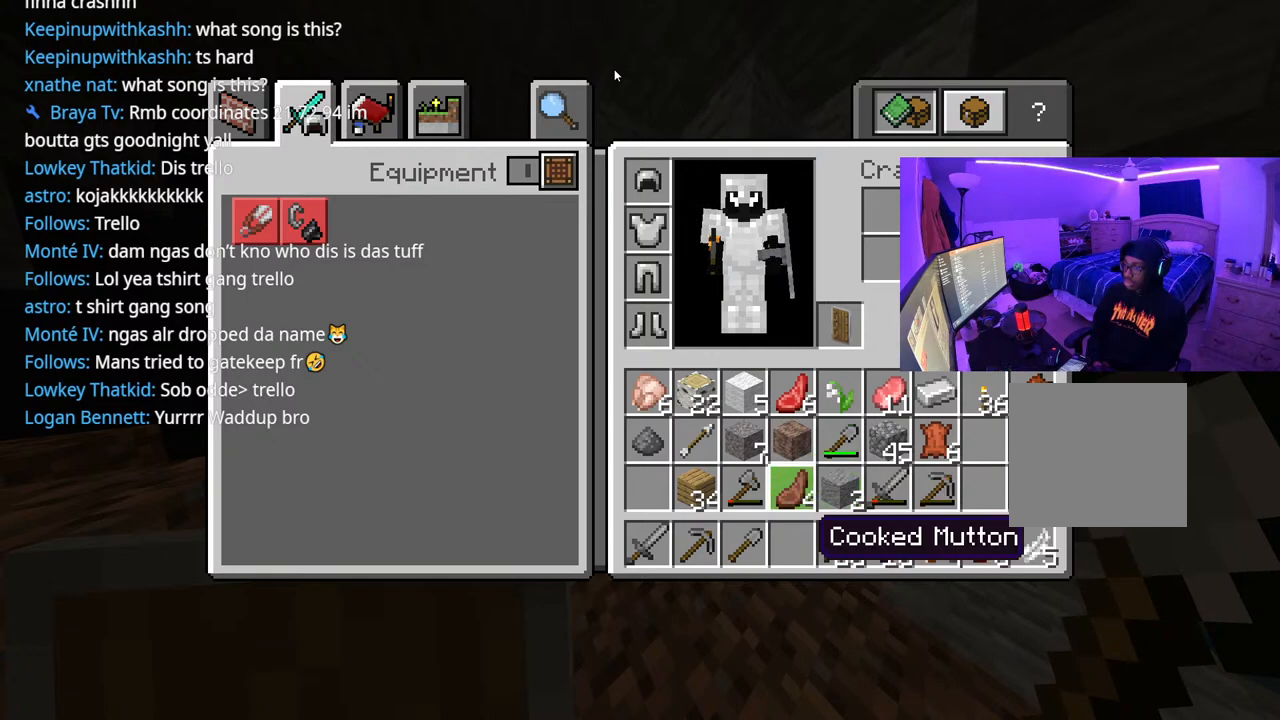
{"buttons": ["DPAD_RIGHT"], "left_stick": "center", "right_stick": "center", "events": [[67, "A", "down"], [67, "DPAD_LEFT", "up"], [167, "A", "up"], [167, "DPAD_DOWN", "down"], [283, "DPAD_DOWN", "up"], [350, "A", "down"], [417, "DPAD_RIGHT", "down"], [450, "A", "up"]]}
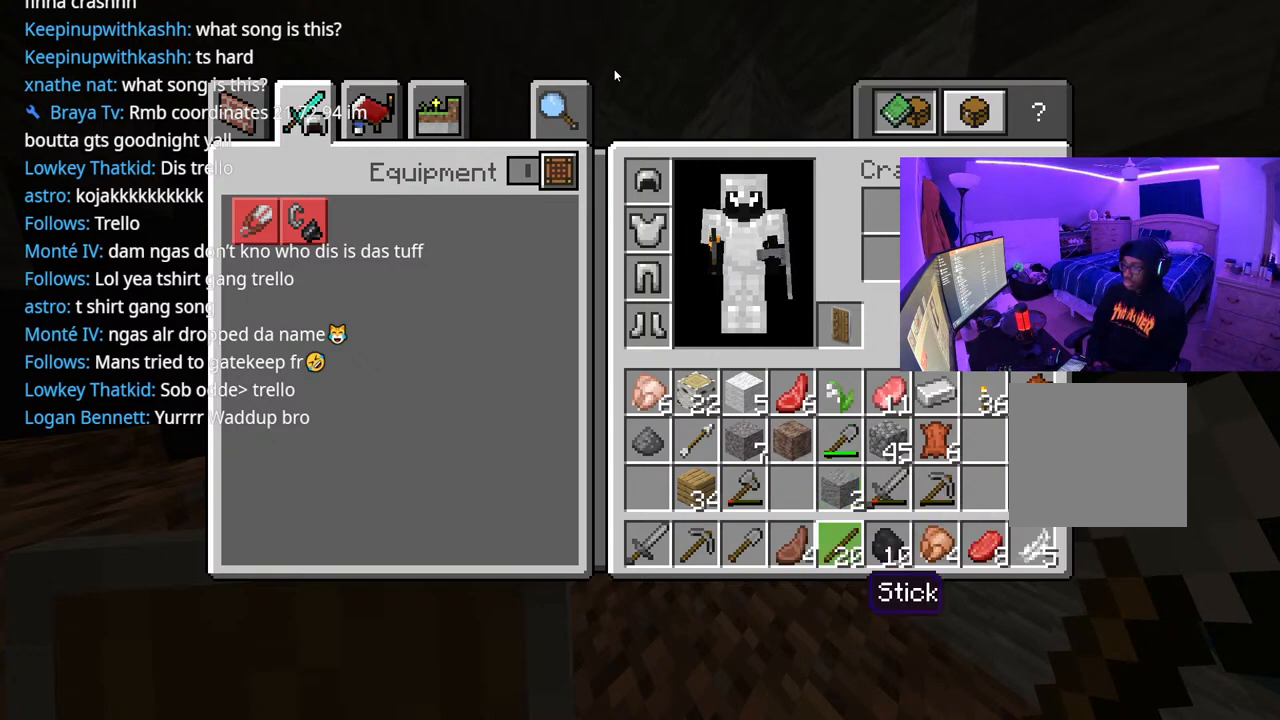
{"buttons": ["A"], "left_stick": "center", "right_stick": "center", "events": [[33, "DPAD_RIGHT", "up"], [67, "A", "down"], [133, "A", "up"], [167, "DPAD_UP", "down"], [233, "DPAD_UP", "up"], [367, "DPAD_LEFT", "down"], [417, "DPAD_LEFT", "up"], [450, "A", "down"]]}
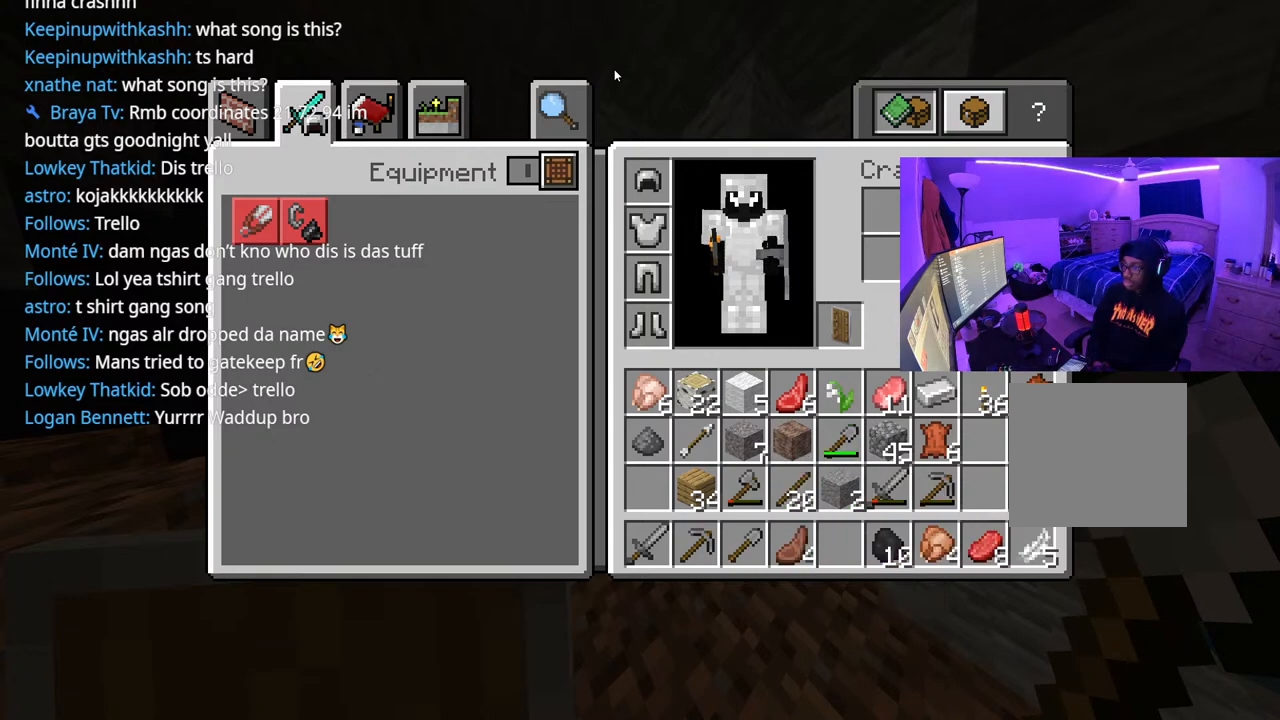
{"buttons": ["DPAD_LEFT"], "left_stick": "center", "right_stick": "center", "events": [[17, "A", "up"], [67, "DPAD_UP", "down"], [167, "DPAD_UP", "up"], [467, "DPAD_LEFT", "down"]]}
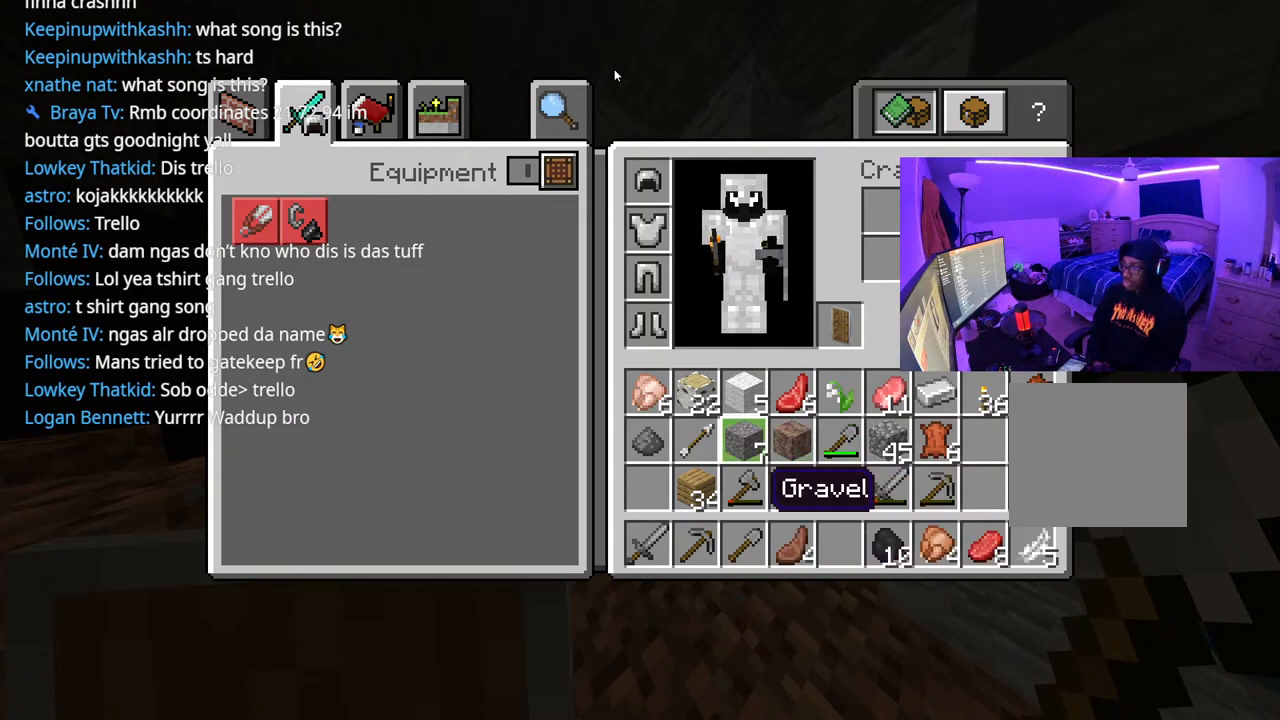
{"buttons": ["DPAD_RIGHT"], "left_stick": "center", "right_stick": "center", "events": [[67, "DPAD_LEFT", "up"], [317, "DPAD_LEFT", "down"], [417, "DPAD_LEFT", "up"], [500, "DPAD_RIGHT", "down"]]}
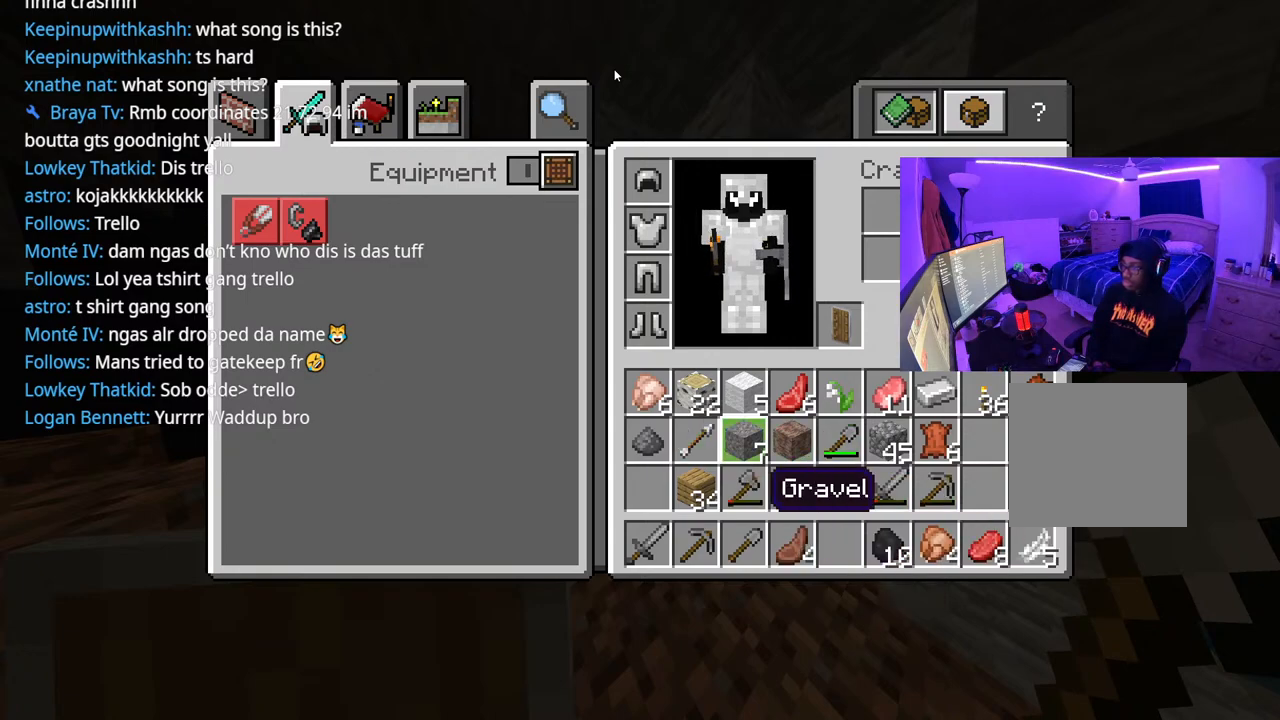
{"buttons": [], "left_stick": "center", "right_stick": "center", "events": [[67, "DPAD_RIGHT", "up"], [150, "DPAD_RIGHT", "down"], [200, "DPAD_RIGHT", "up"], [267, "DPAD_RIGHT", "down"], [333, "DPAD_RIGHT", "up"], [417, "DPAD_RIGHT", "down"], [500, "DPAD_RIGHT", "up"]]}
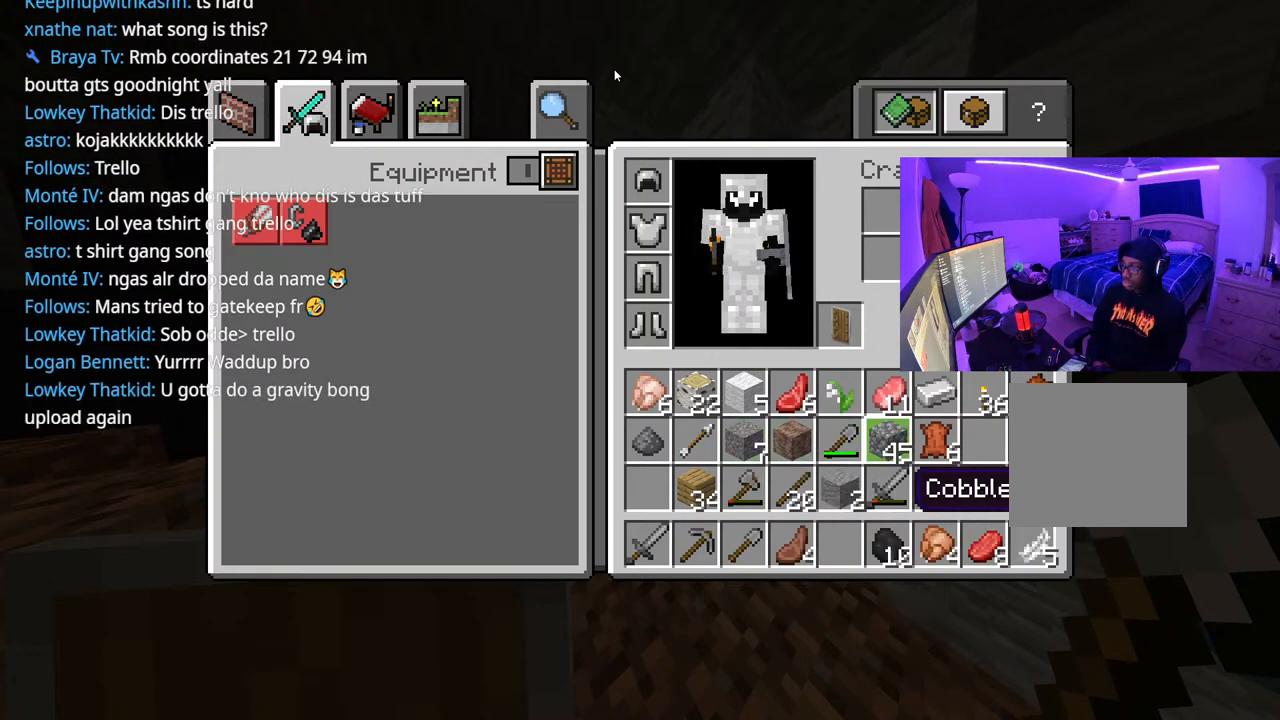
{"buttons": [], "left_stick": "center", "right_stick": "center", "events": [[17, "A", "down"], [100, "A", "up"], [100, "DPAD_DOWN", "down"], [200, "DPAD_DOWN", "up"], [250, "DPAD_DOWN", "down"], [367, "DPAD_DOWN", "up"], [417, "DPAD_LEFT", "down"], [500, "DPAD_LEFT", "up"]]}
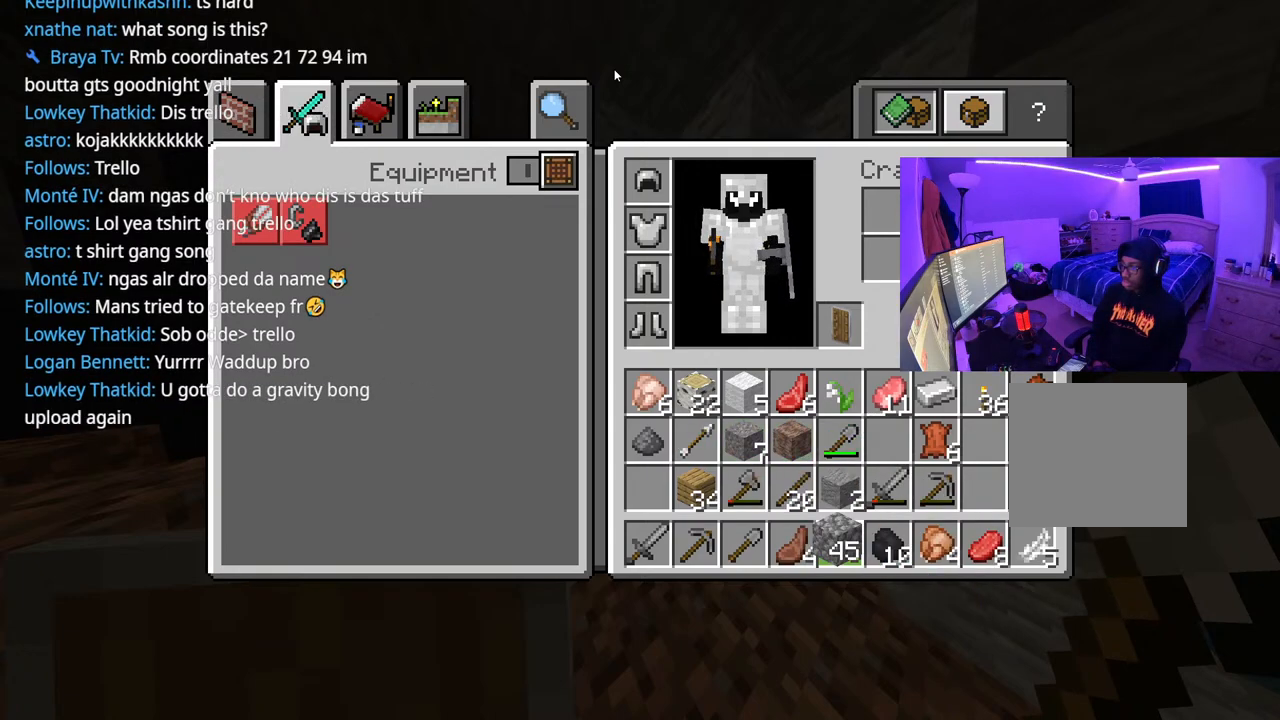
{"buttons": ["A"], "left_stick": "center", "right_stick": "center", "events": [[100, "DPAD_LEFT", "down"], [183, "A", "down"], [200, "DPAD_LEFT", "up"], [283, "A", "up"], [317, "DPAD_RIGHT", "down"], [433, "A", "down"], [433, "DPAD_RIGHT", "up"]]}
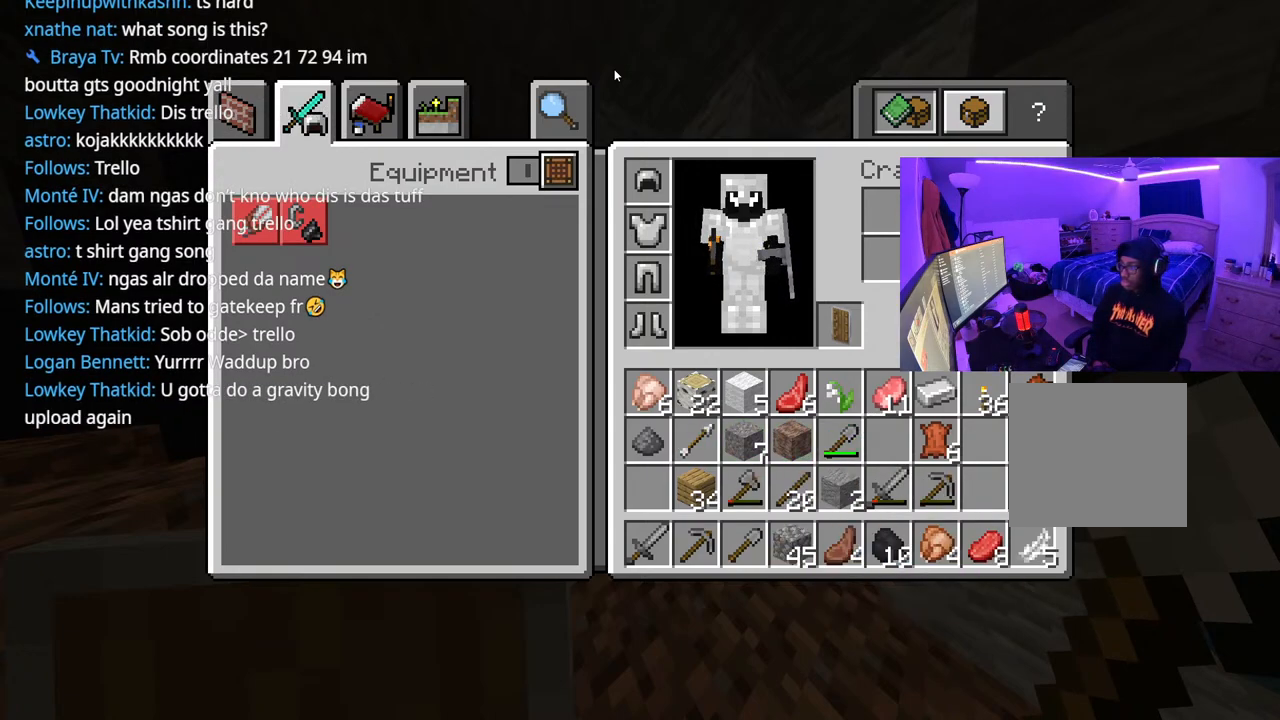
{"buttons": [], "left_stick": "center", "right_stick": "center", "events": [[17, "A", "up"], [133, "DPAD_UP", "down"], [233, "DPAD_UP", "up"], [333, "DPAD_RIGHT", "down"], [350, "DPAD_DOWN", "down"], [417, "DPAD_RIGHT", "up"], [450, "DPAD_DOWN", "up"]]}
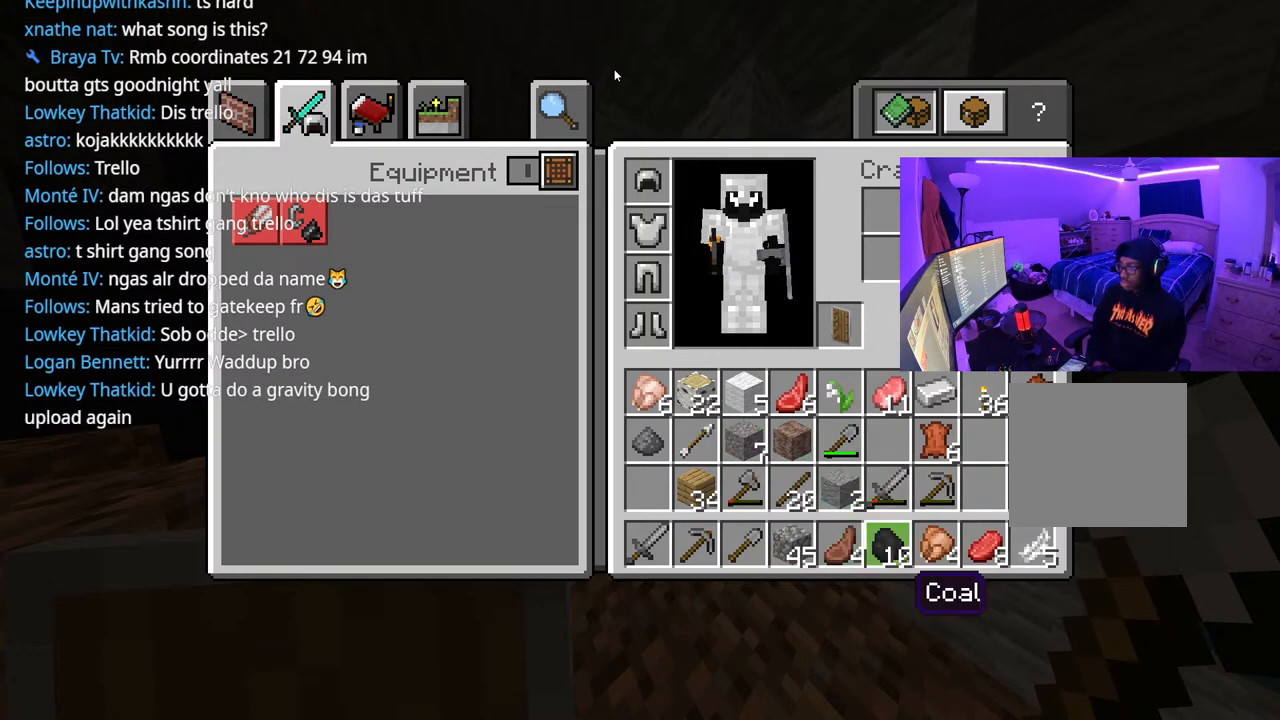
{"buttons": ["A"], "left_stick": "center", "right_stick": "center", "events": [[150, "A", "down"], [233, "DPAD_UP", "down"], [250, "A", "up"], [317, "DPAD_UP", "up"], [417, "DPAD_UP", "down"], [467, "DPAD_UP", "up"], [483, "A", "down"]]}
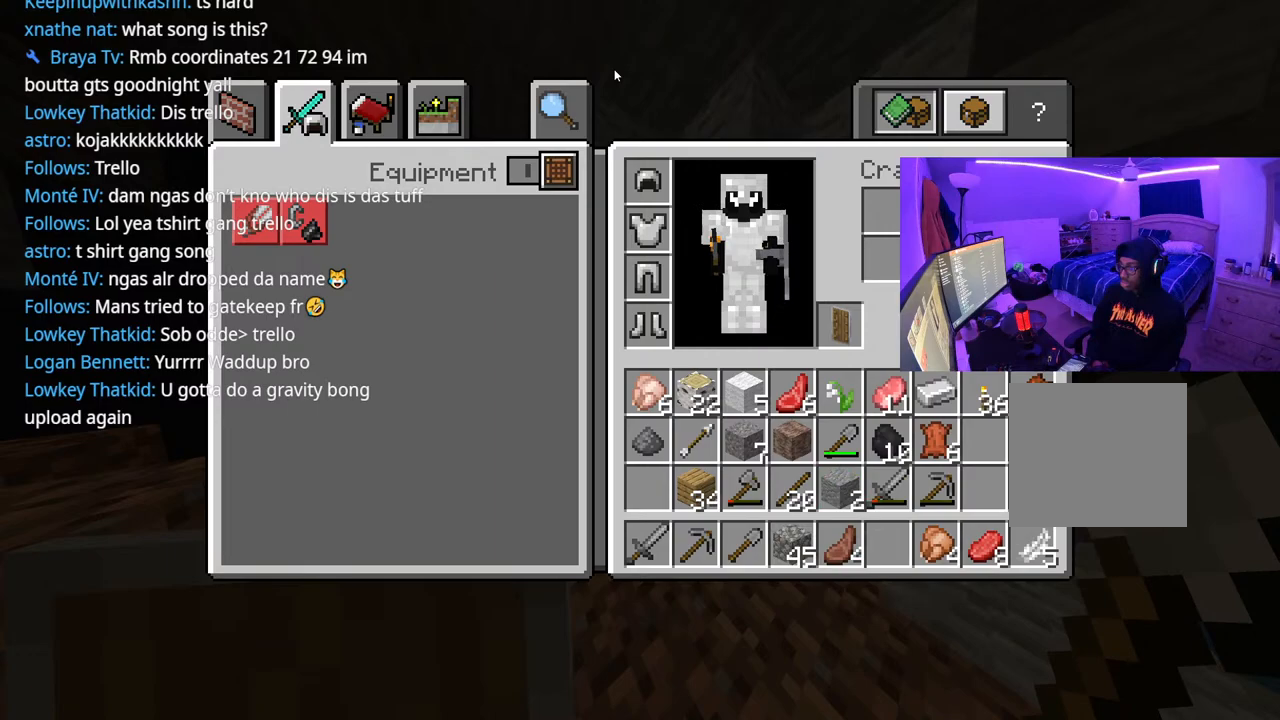
{"buttons": ["DPAD_RIGHT"], "left_stick": "center", "right_stick": "center", "events": [[50, "A", "up"], [117, "DPAD_UP", "down"], [200, "DPAD_UP", "up"], [300, "DPAD_RIGHT", "down"], [400, "DPAD_RIGHT", "up"], [467, "DPAD_RIGHT", "down"]]}
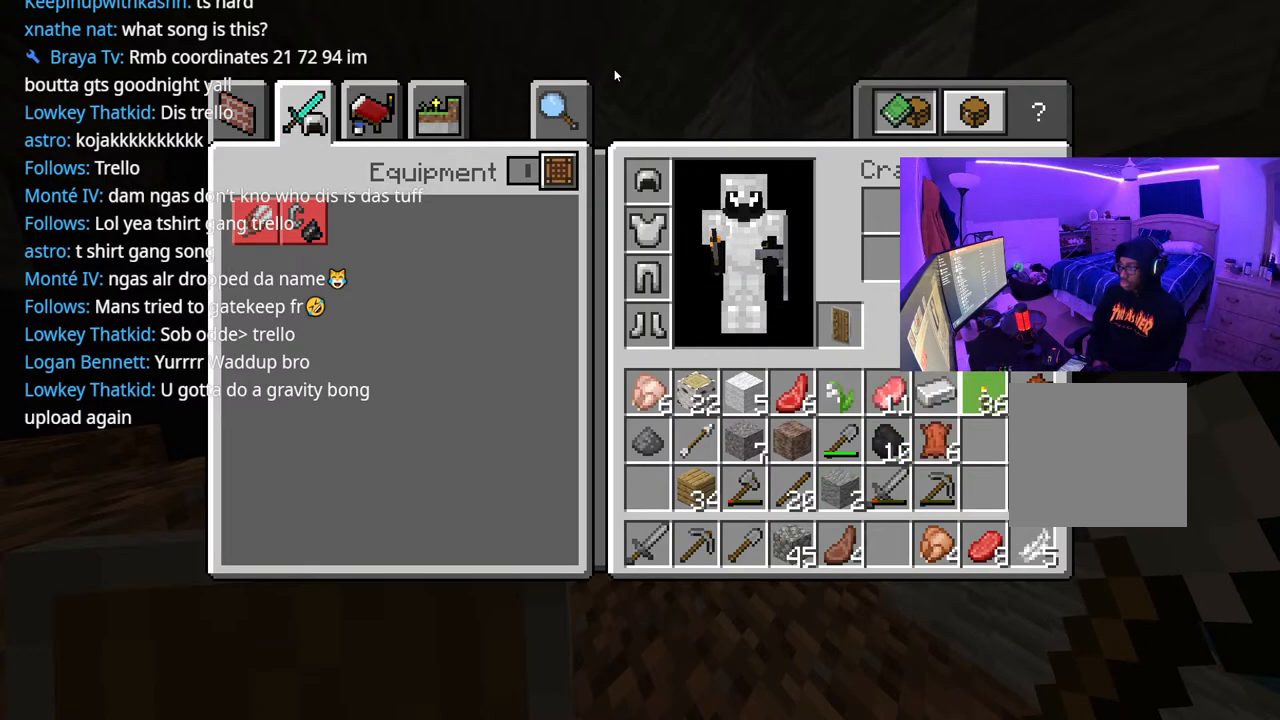
{"buttons": [], "left_stick": "center", "right_stick": "center", "events": [[50, "DPAD_RIGHT", "up"], [100, "A", "down"], [150, "DPAD_DOWN", "down"], [183, "A", "up"], [233, "DPAD_DOWN", "up"], [250, "DPAD_LEFT", "down"], [383, "DPAD_LEFT", "up"], [400, "DPAD_DOWN", "down"], [483, "DPAD_DOWN", "up"]]}
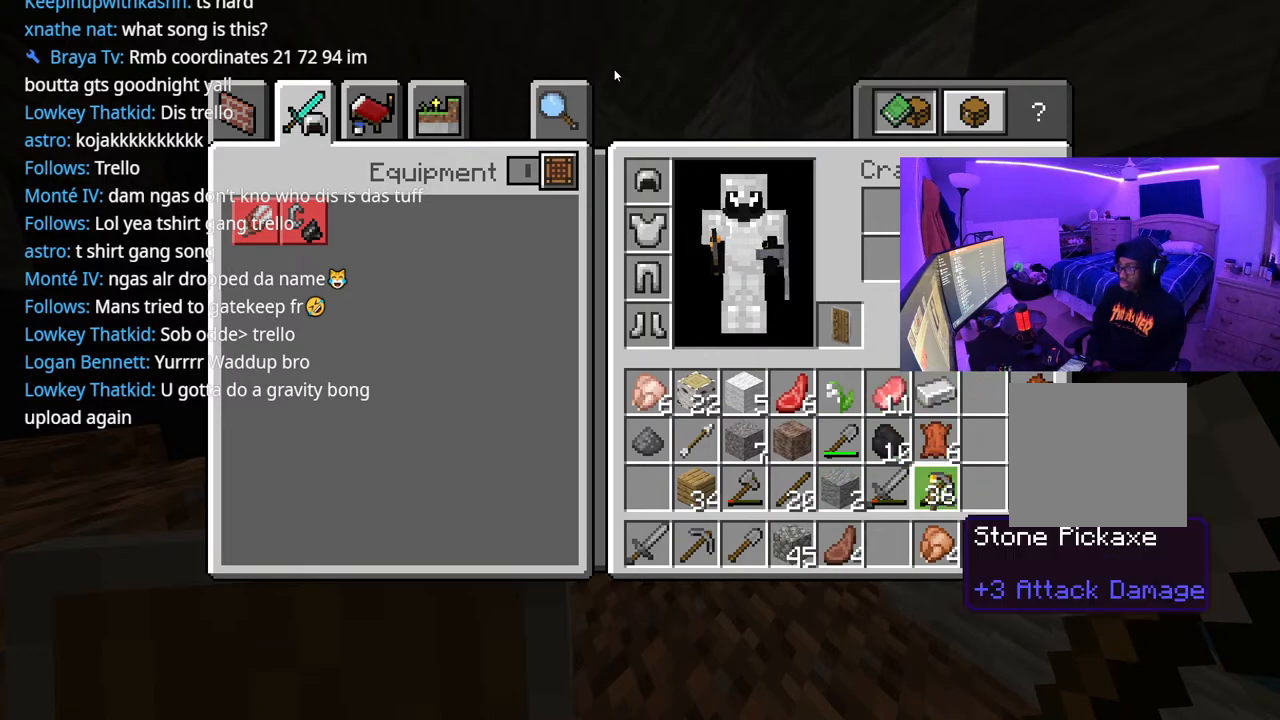
{"buttons": [], "left_stick": "center", "right_stick": "center", "events": [[33, "DPAD_DOWN", "down"], [150, "DPAD_DOWN", "up"], [183, "DPAD_LEFT", "down"], [283, "DPAD_LEFT", "up"], [350, "A", "down"], [450, "A", "up"]]}
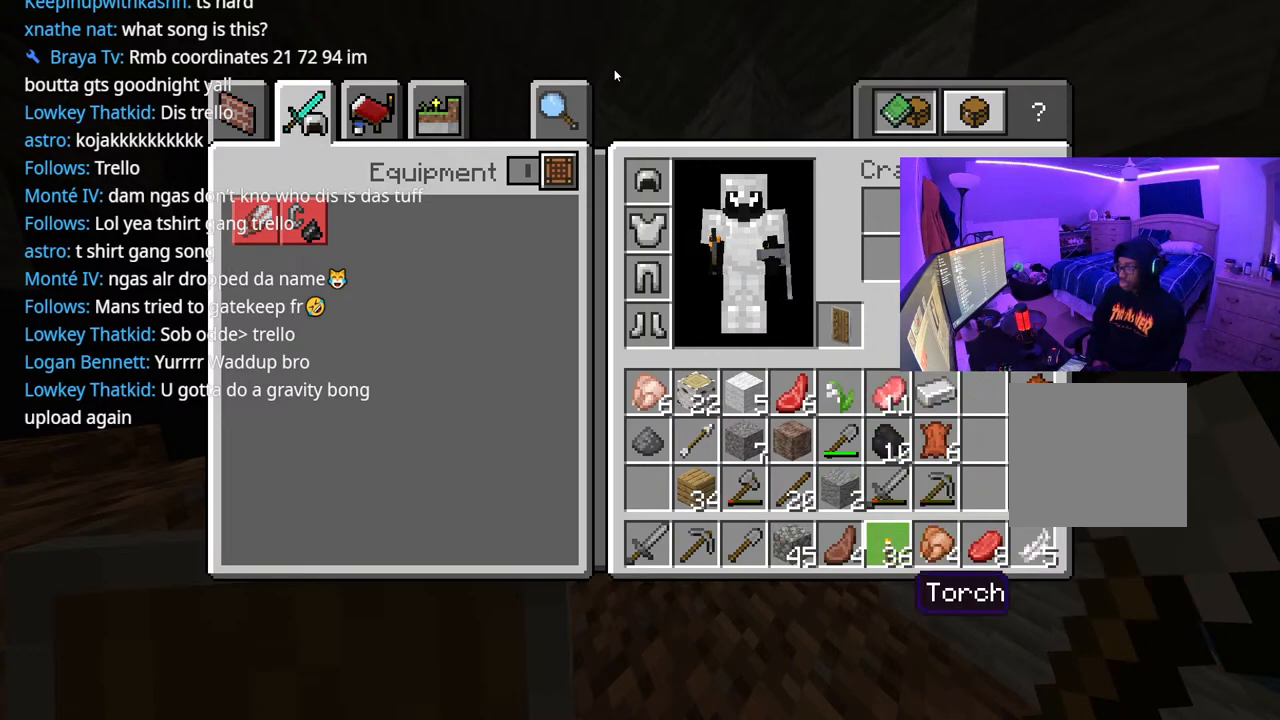
{"buttons": ["DPAD_RIGHT"], "left_stick": "center", "right_stick": "center", "events": [[283, "DPAD_LEFT", "down"], [383, "A", "down"], [383, "DPAD_LEFT", "up"], [483, "A", "up"], [500, "DPAD_RIGHT", "down"]]}
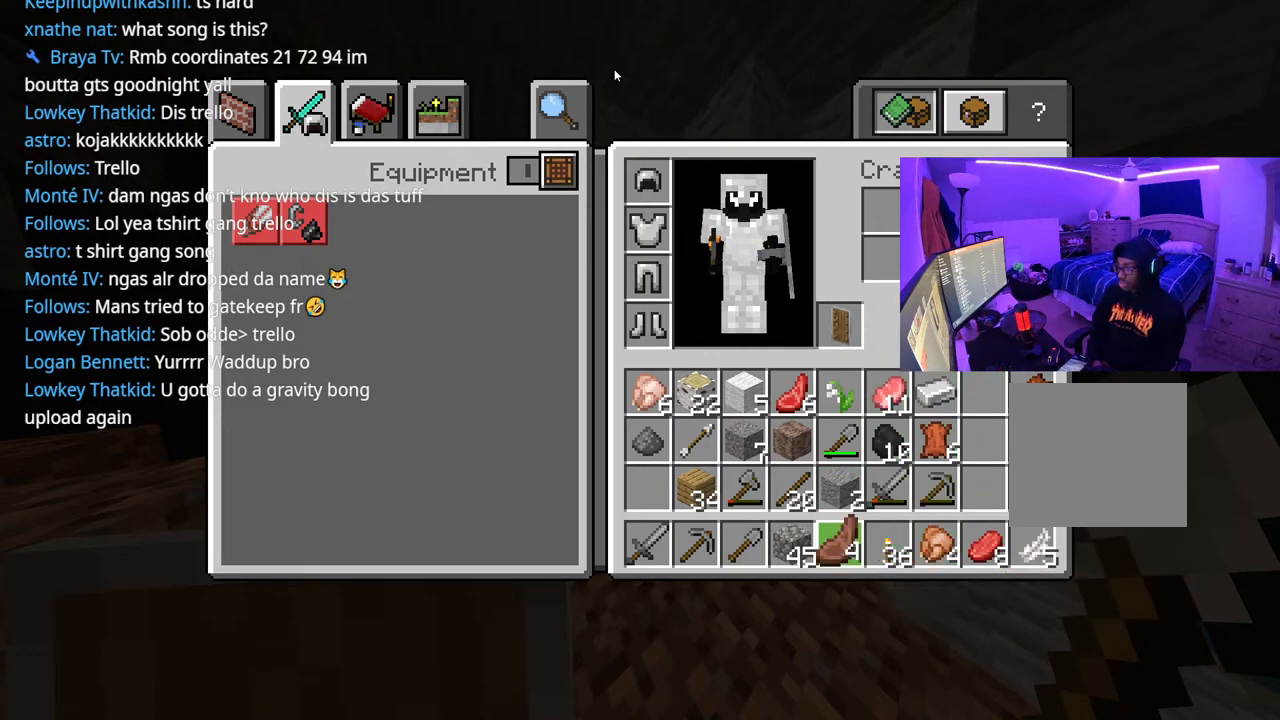
{"buttons": ["B"], "left_stick": "center", "right_stick": "center", "events": [[83, "DPAD_RIGHT", "up"], [100, "A", "down"], [150, "A", "up"], [200, "DPAD_LEFT", "down"], [317, "A", "down"], [333, "DPAD_LEFT", "up"], [383, "A", "up"], [500, "B", "down"]]}
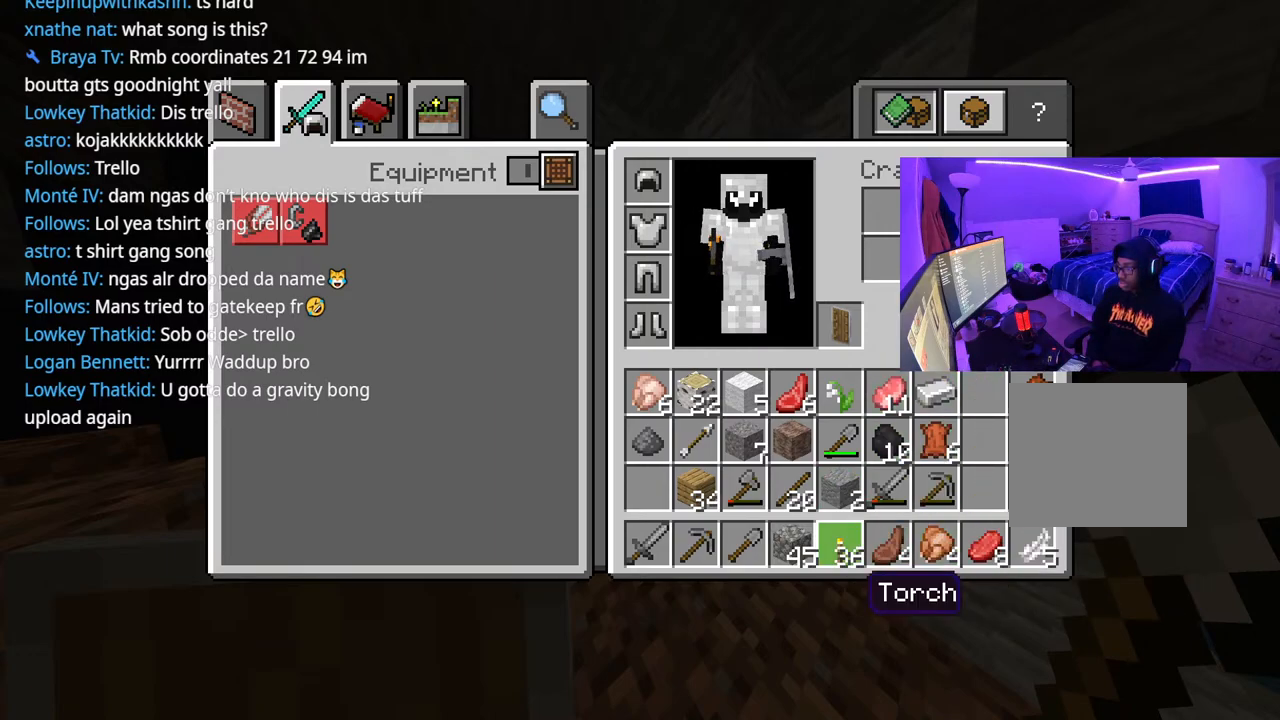
{"buttons": [], "left_stick": "center", "right_stick": "right", "events": [[100, "B", "up"], [483, "right_stick", "right"]]}
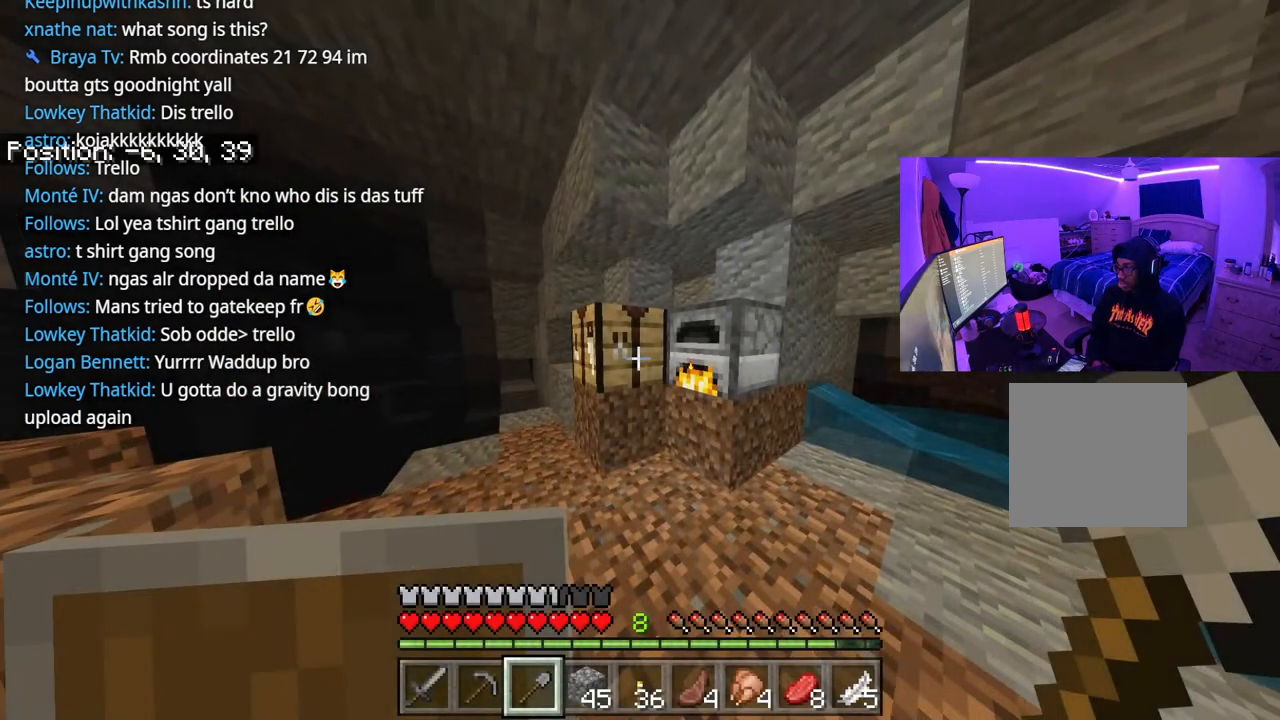
{"buttons": [], "left_stick": "up-left", "right_stick": "center", "events": [[133, "right_stick", "center"], [300, "left_stick", "up-left"], [333, "right_stick", "left"], [483, "right_stick", "center"]]}
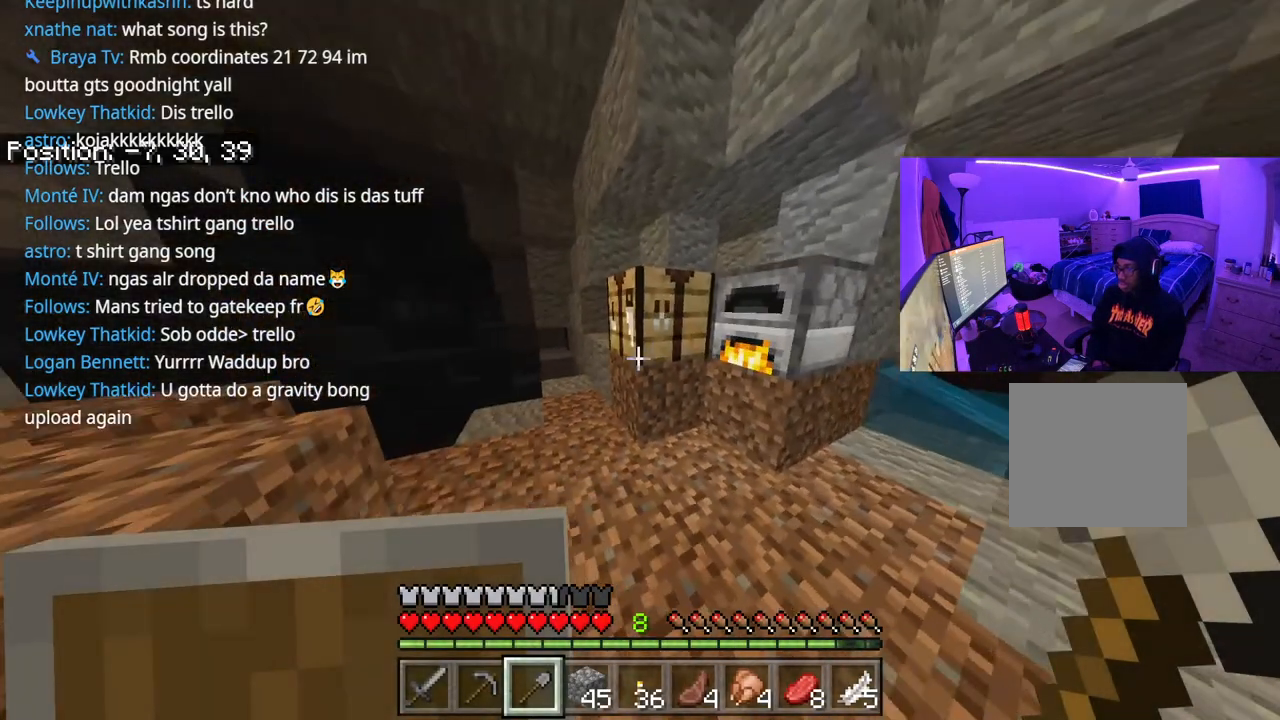
{"buttons": ["L2"], "left_stick": "up-right", "right_stick": "center", "events": [[167, "left_stick", "center"], [283, "left_stick", "up-right"], [367, "right_stick", "up-right"], [467, "right_stick", "center"], [483, "L2", "down"]]}
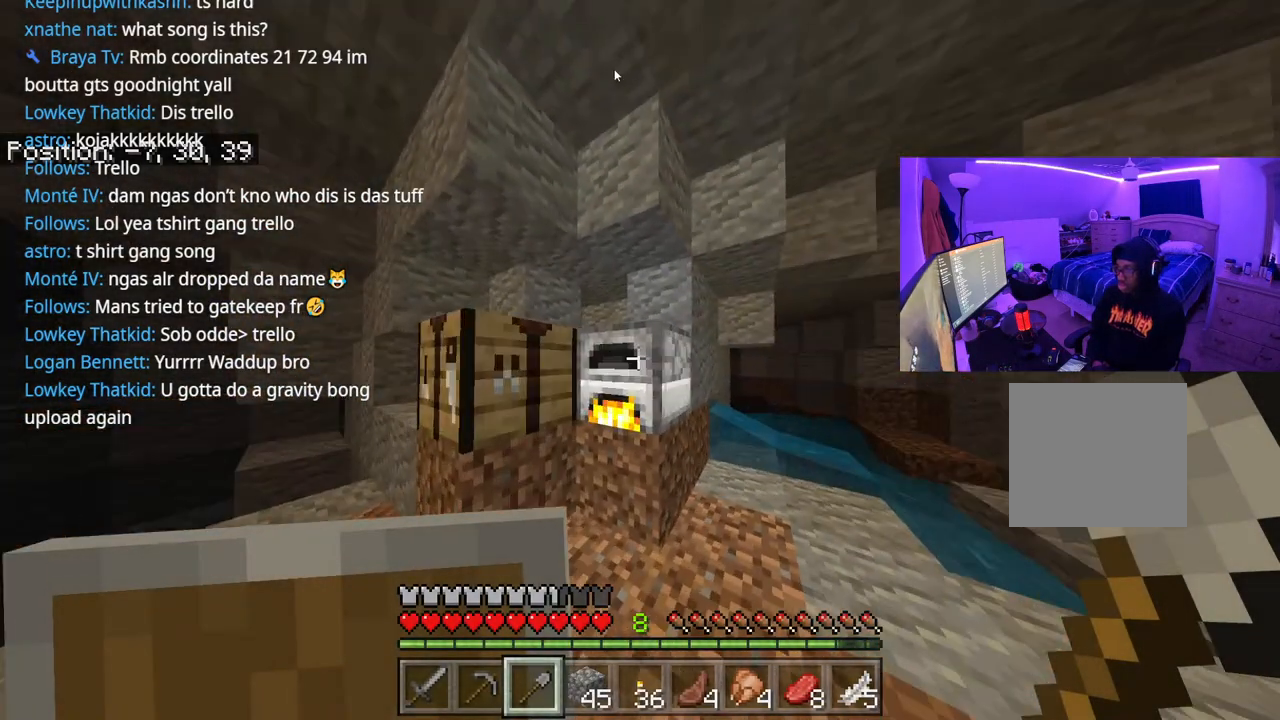
{"buttons": [], "left_stick": "center", "right_stick": "center", "events": [[50, "left_stick", "center"], [67, "L2", "up"], [150, "right_stick", "down"], [233, "right_stick", "center"], [283, "DPAD_RIGHT", "down"], [400, "DPAD_RIGHT", "up"]]}
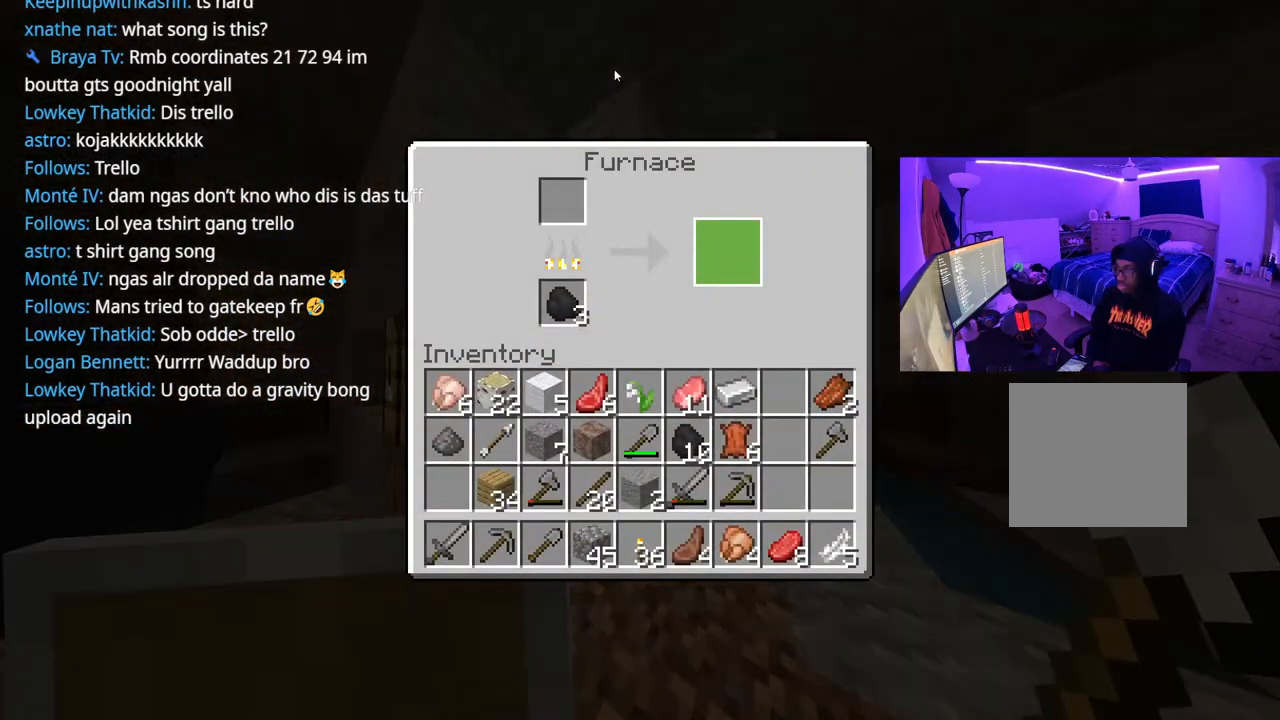
{"buttons": ["DPAD_LEFT"], "left_stick": "center", "right_stick": "center", "events": [[133, "DPAD_DOWN", "down"], [233, "DPAD_DOWN", "up"], [267, "DPAD_LEFT", "down"], [367, "DPAD_LEFT", "up"], [417, "DPAD_LEFT", "down"]]}
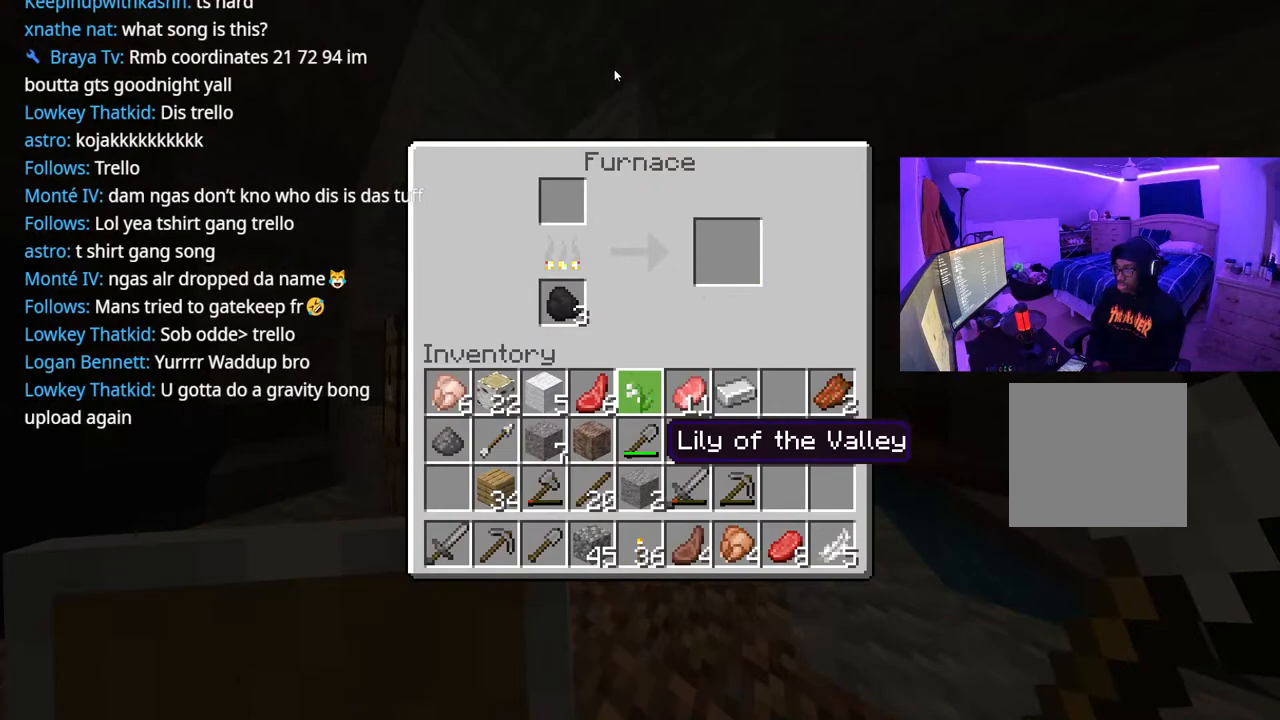
{"buttons": ["DPAD_LEFT"], "left_stick": "center", "right_stick": "center", "events": [[117, "DPAD_LEFT", "up"], [383, "DPAD_LEFT", "down"], [383, "DPAD_UP", "down"], [433, "DPAD_UP", "up"]]}
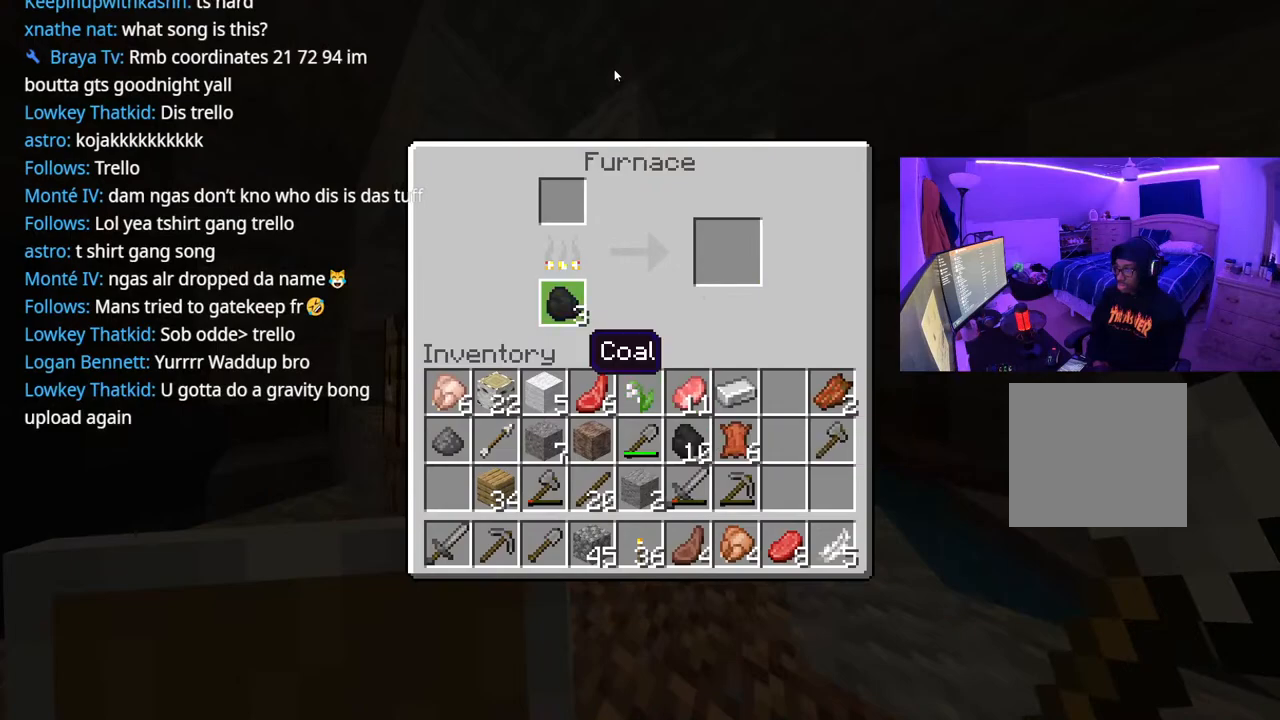
{"buttons": ["B"], "left_stick": "center", "right_stick": "center", "events": [[50, "DPAD_LEFT", "up"], [267, "Y", "down"], [367, "Y", "up"], [417, "B", "down"]]}
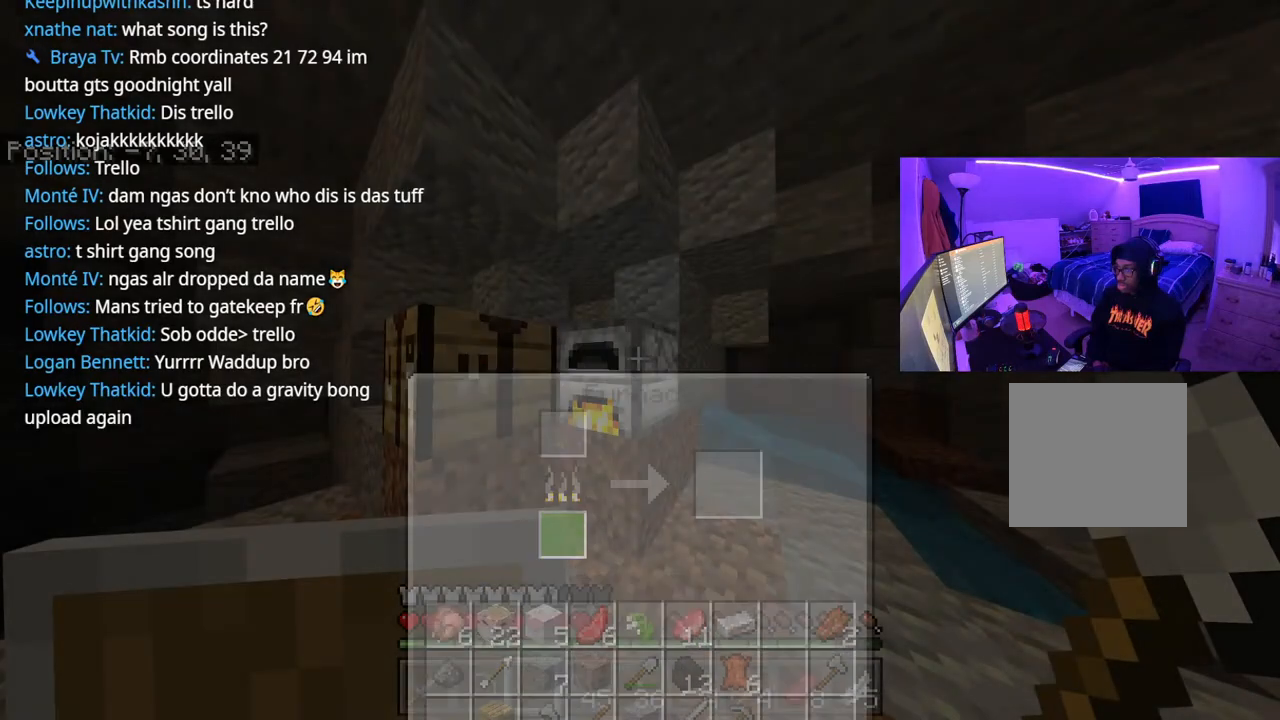
{"buttons": ["R2"], "left_stick": "center", "right_stick": "down-left", "events": [[17, "B", "up"], [117, "left_stick", "up"], [283, "left_stick", "center"], [350, "L1", "down"], [383, "L1", "up"], [483, "right_stick", "down-left"], [500, "R2", "down"]]}